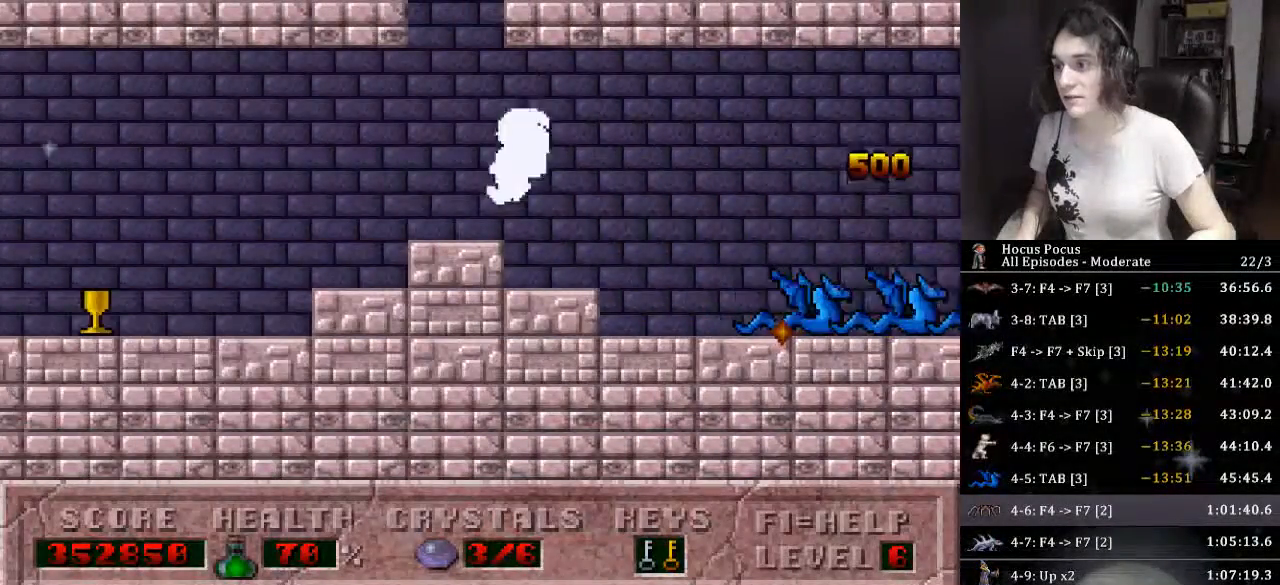
Gameplay with keyboard; each line is a JSON object with the keys held at the frame after it. "events" lists presses ("down") and releases ("up") of ".", "/", "0", "1", "2", "3", "4", "5", "6", "7", "8", "9", "a", "alt_l", "alt_r", "b", "backslash", "backspace", "c", "caps_lock", "comma", "ctrl_l", "ctrl_r", "d", "down", "e", "equals", "escape", "f", "f1", "f10", "f11", "f12", "f2", "f3", "f4", "f5", "f6", "f7", "f8", "f9", "g", "h", "i", "j", "k", "l", "lbracket", "left", "m", "minus", "n", "o", "p", "q", "quote", "r", "rbracket", "return", "right", "s", "semicolon", "shift_l", "shift_r", "space", "super", "t", "tab", "tilde", "u", "up", "v", "w", "x", "y" and "z" between this image and that frame as [ms after this image, input, new state], when the widget could be followed in between. No other keys are recorded. Mouse input is not recorded.
{"keys": ["left"], "events": [[300, "ctrl_l", "down"], [466, "ctrl_l", "up"]]}
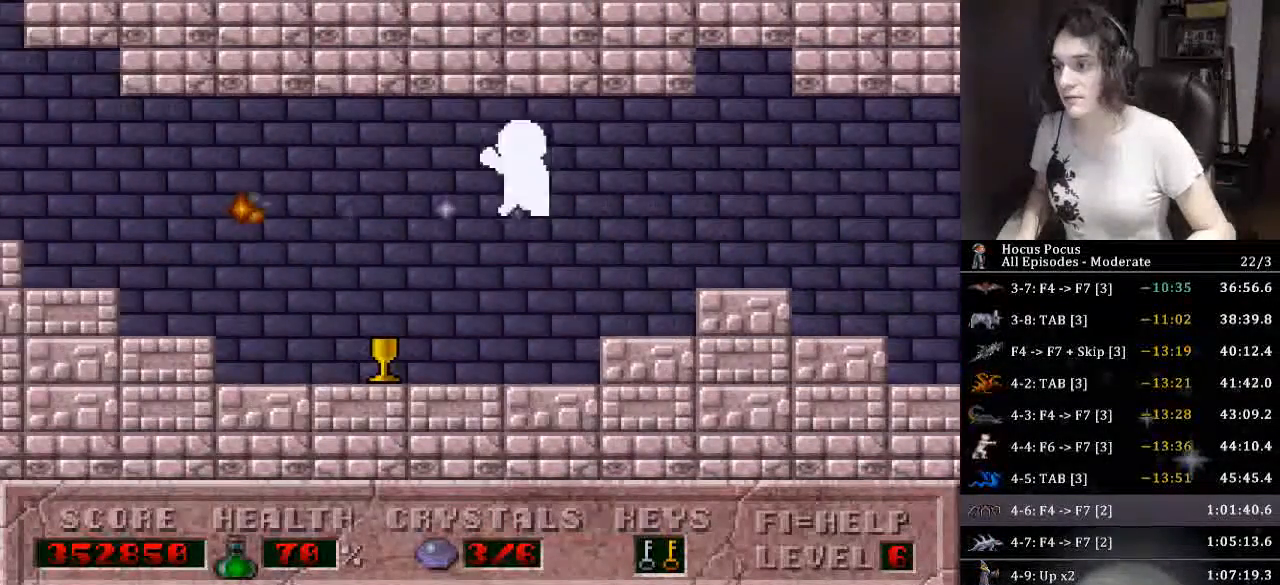
{"keys": ["alt_l", "left"], "events": [[33, "alt_l", "down"]]}
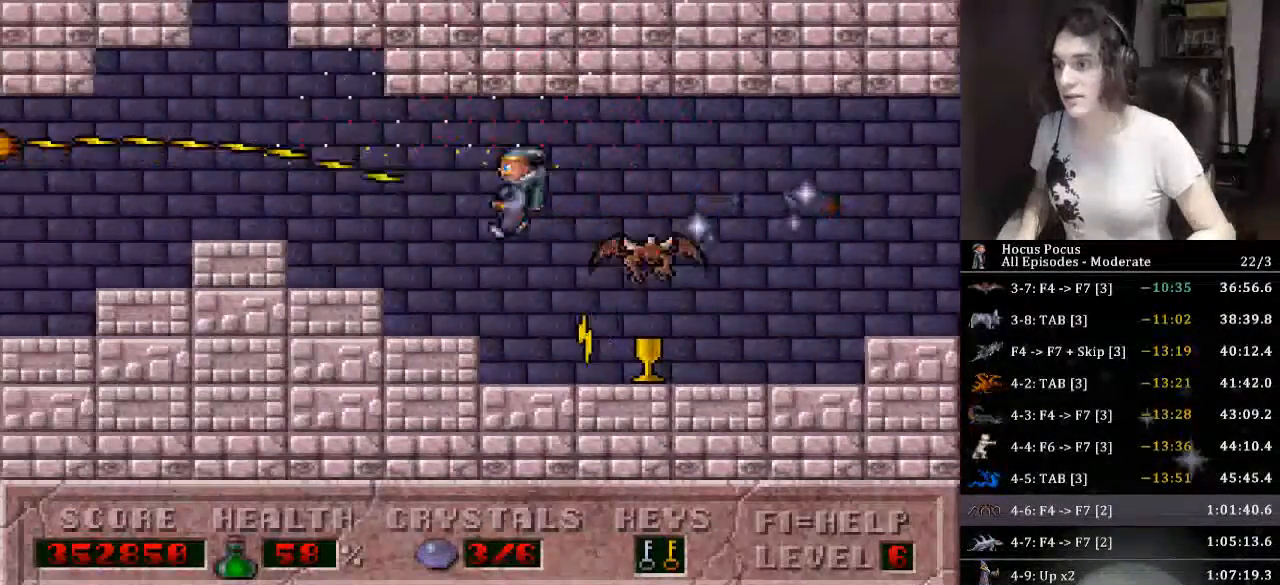
{"keys": ["left"], "events": [[266, "alt_l", "up"]]}
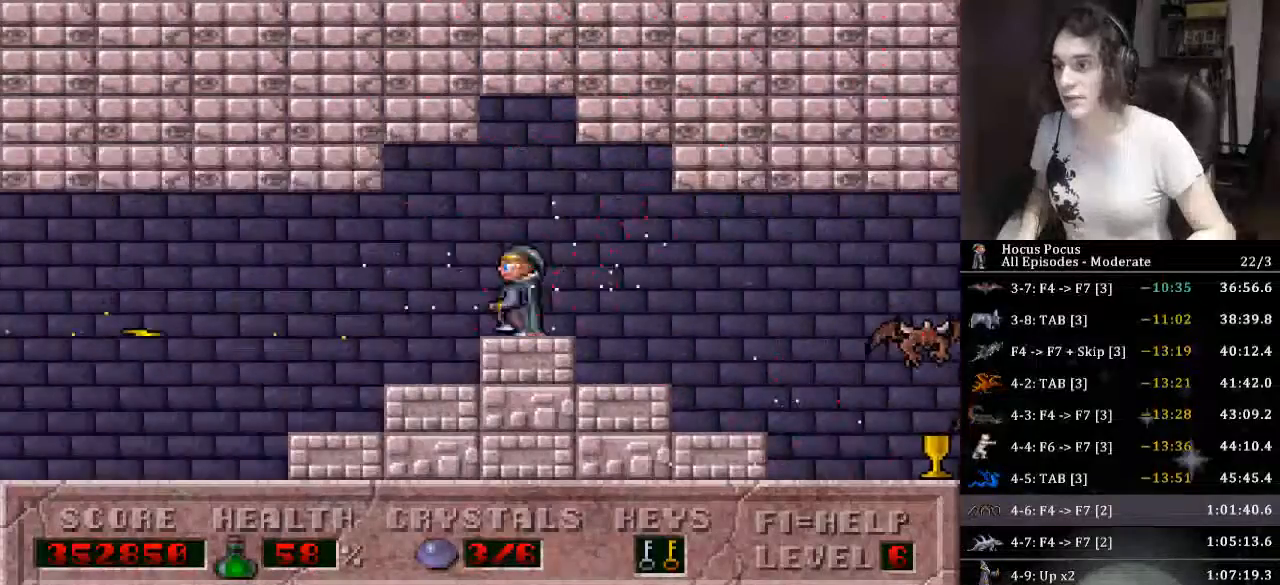
{"keys": ["left"], "events": []}
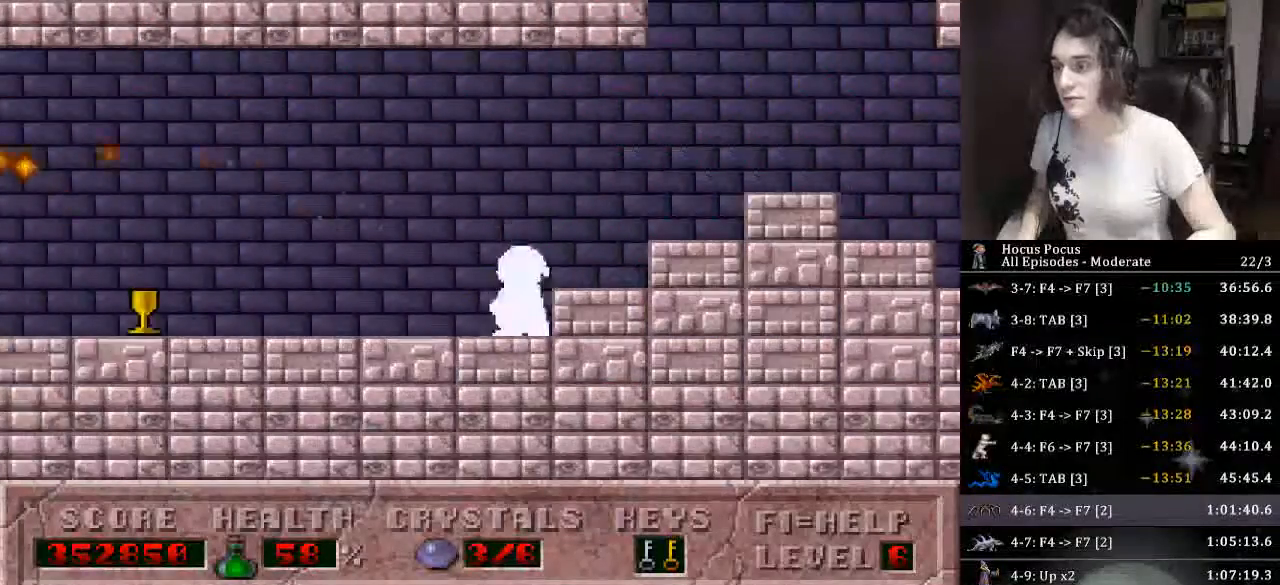
{"keys": ["alt_l", "left"], "events": [[66, "alt_l", "down"]]}
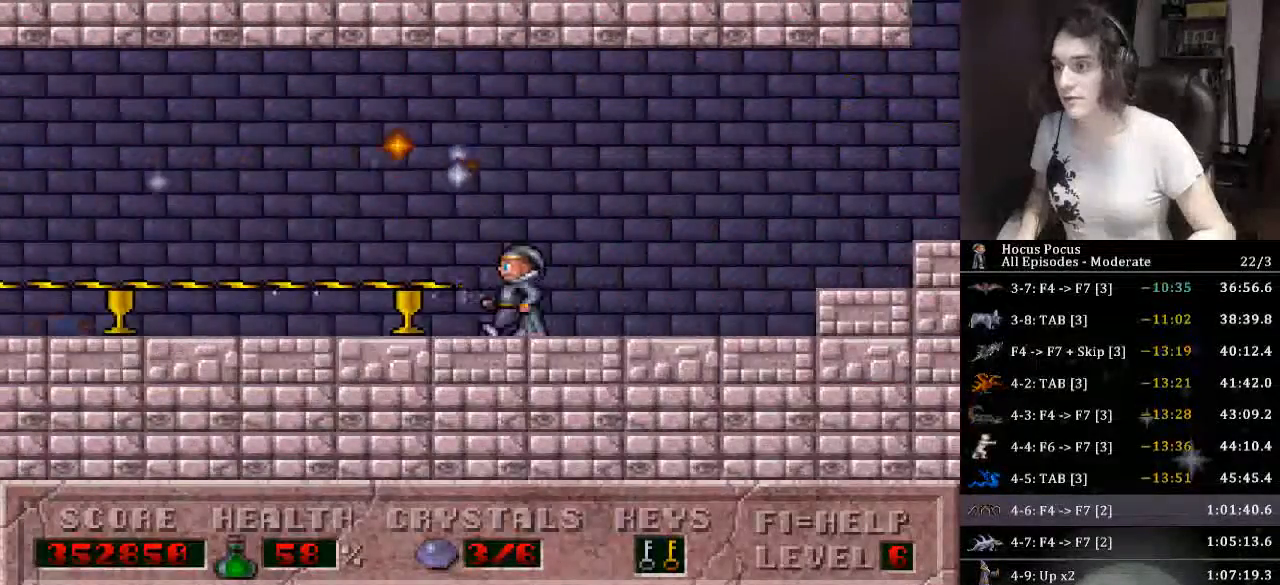
{"keys": ["alt_l", "left"], "events": []}
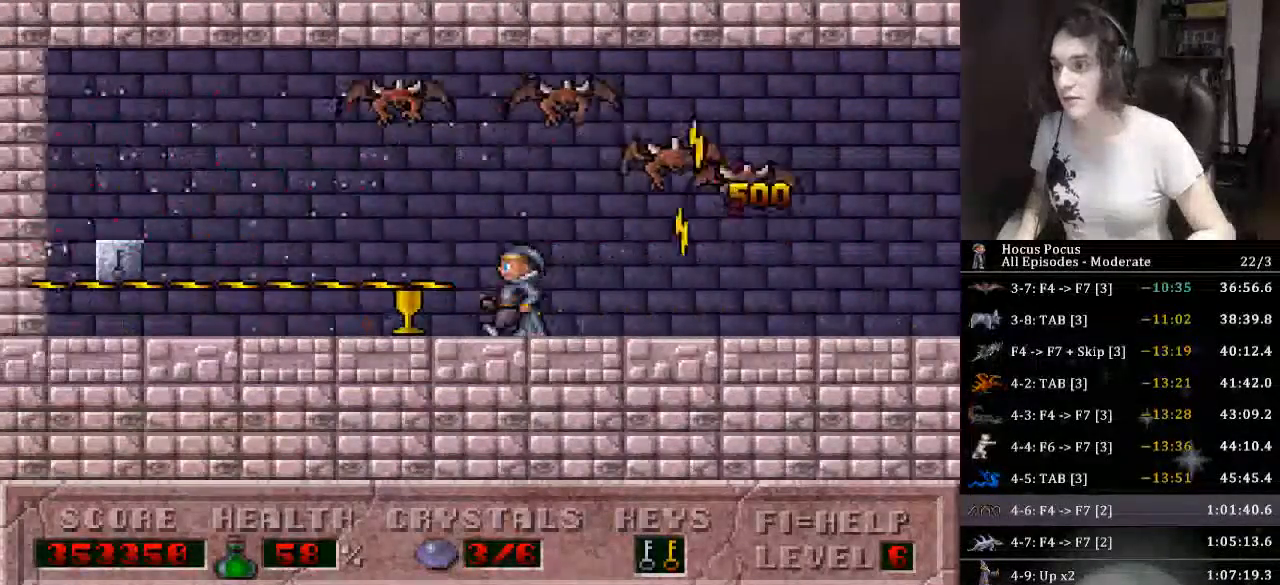
{"keys": ["alt_l", "left"], "events": []}
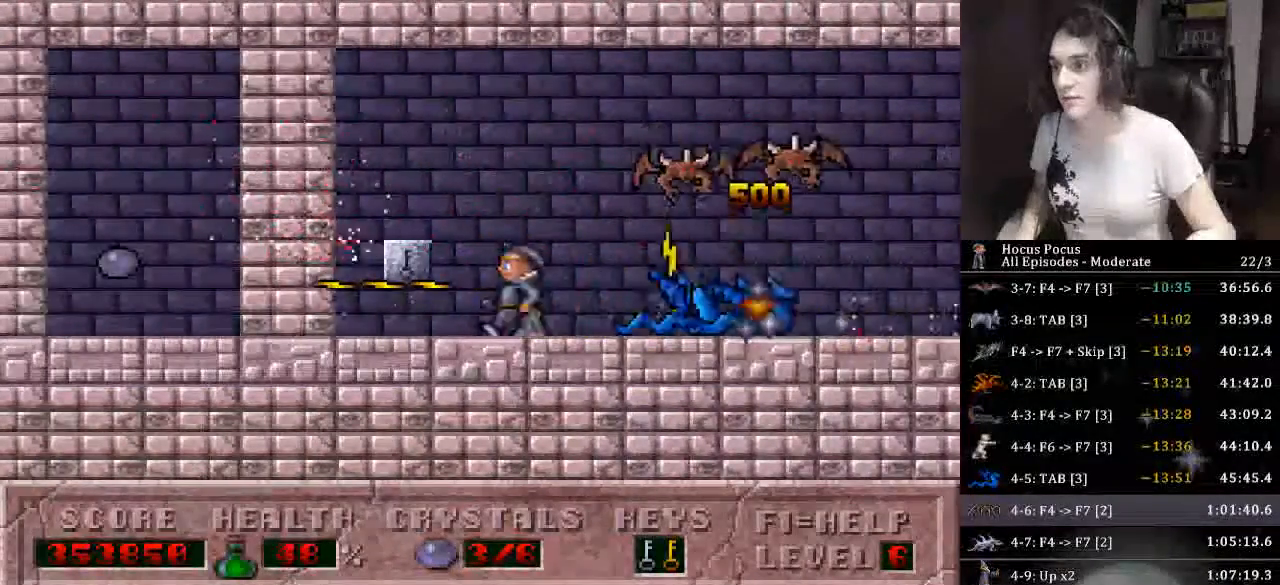
{"keys": ["alt_l", "left"], "events": []}
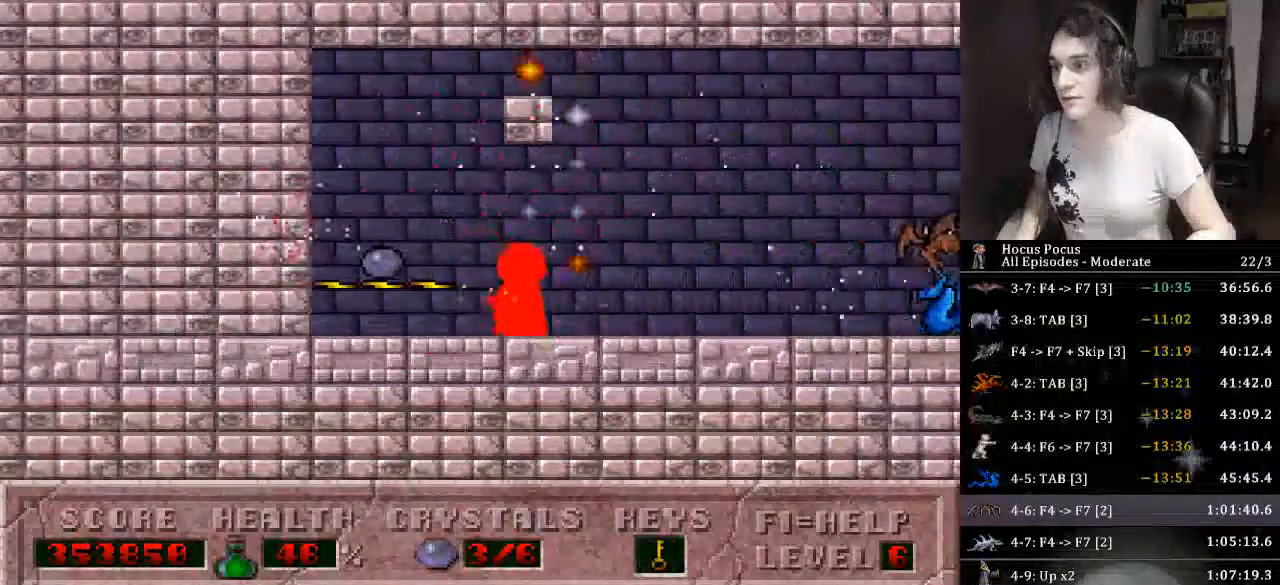
{"keys": ["alt_l", "right"], "events": [[166, "right", "down"], [233, "left", "up"]]}
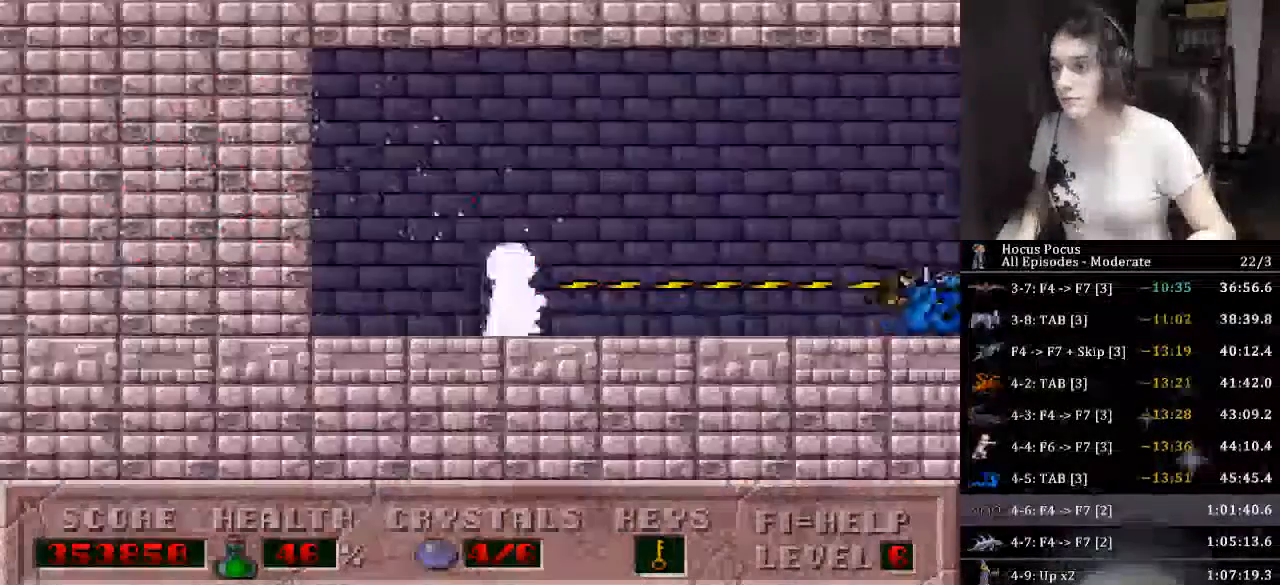
{"keys": ["alt_l", "ctrl_l", "right"], "events": [[433, "ctrl_l", "down"]]}
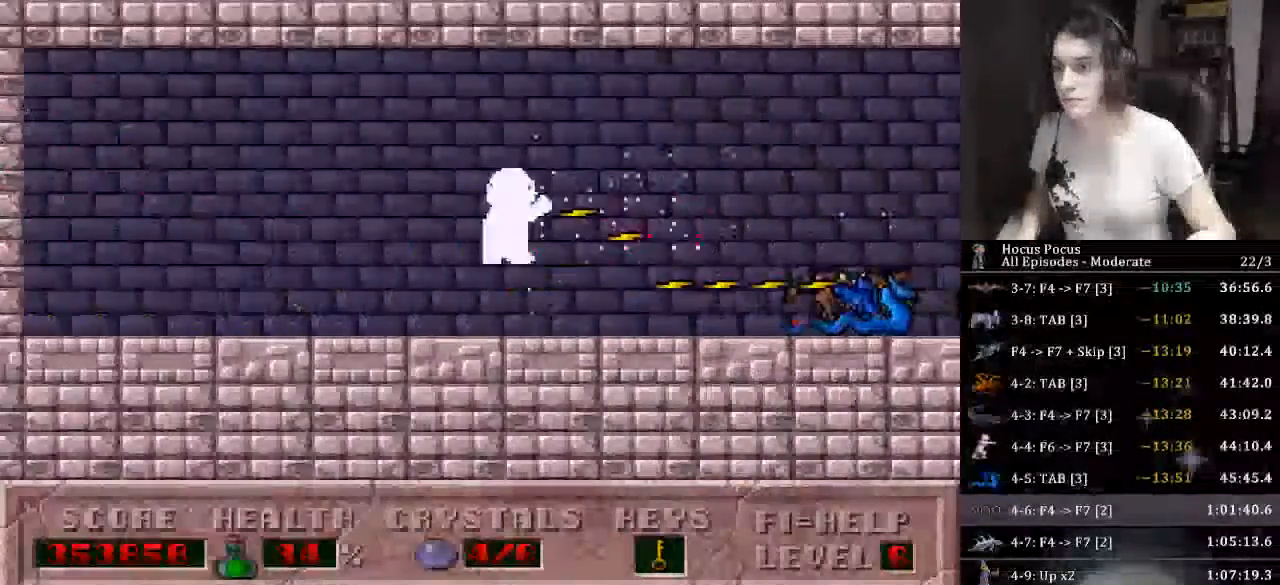
{"keys": ["alt_l", "left"], "events": [[100, "ctrl_l", "up"], [400, "left", "down"], [400, "right", "up"]]}
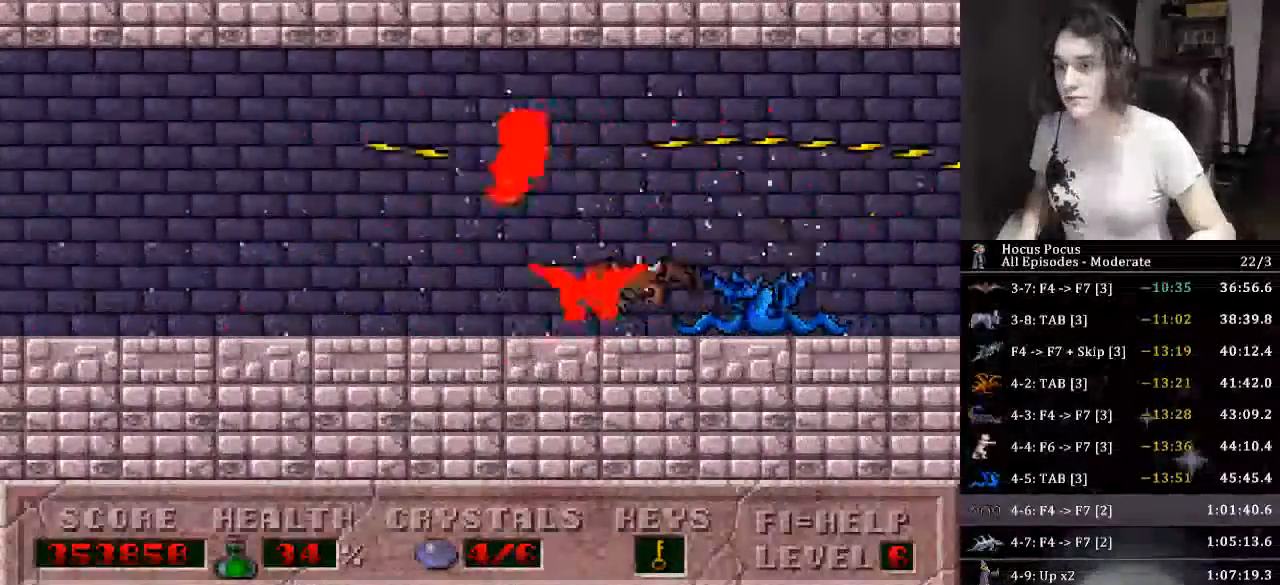
{"keys": ["alt_l", "ctrl_l"], "events": [[166, "right", "down"], [233, "left", "up"], [300, "right", "up"], [466, "ctrl_l", "down"]]}
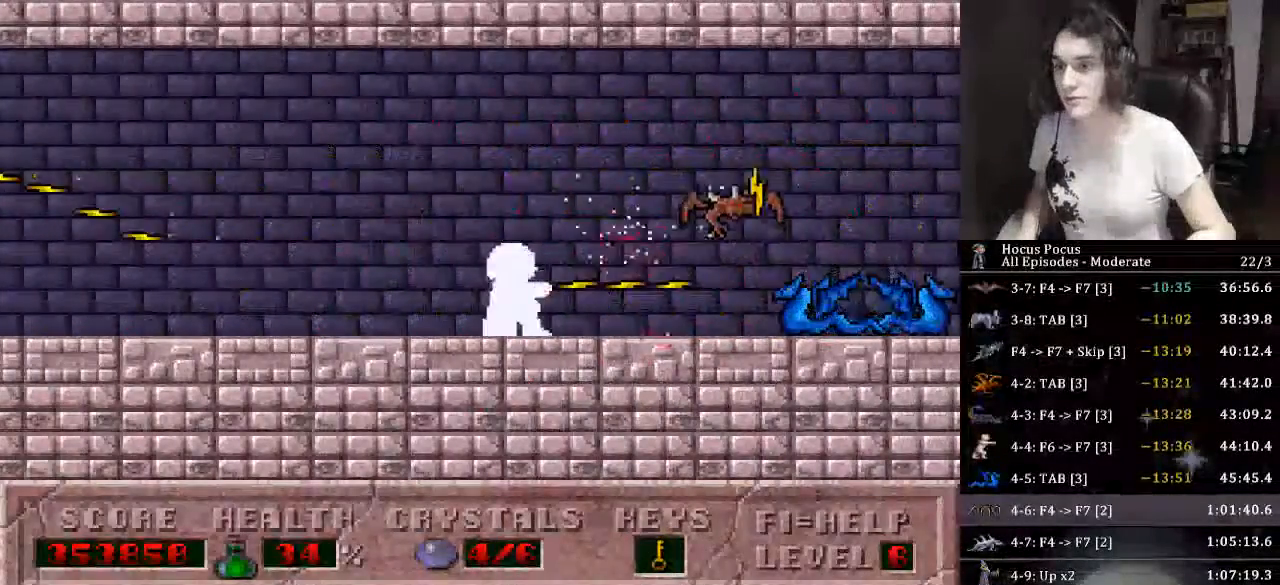
{"keys": ["alt_l"], "events": [[33, "ctrl_l", "up"]]}
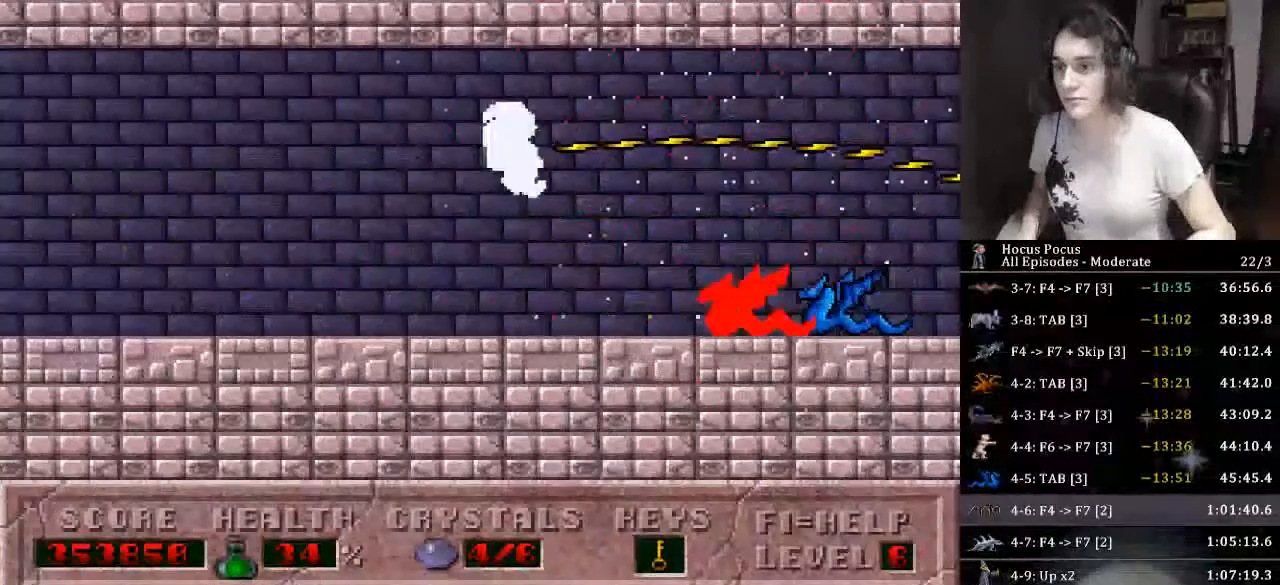
{"keys": ["alt_l"], "events": []}
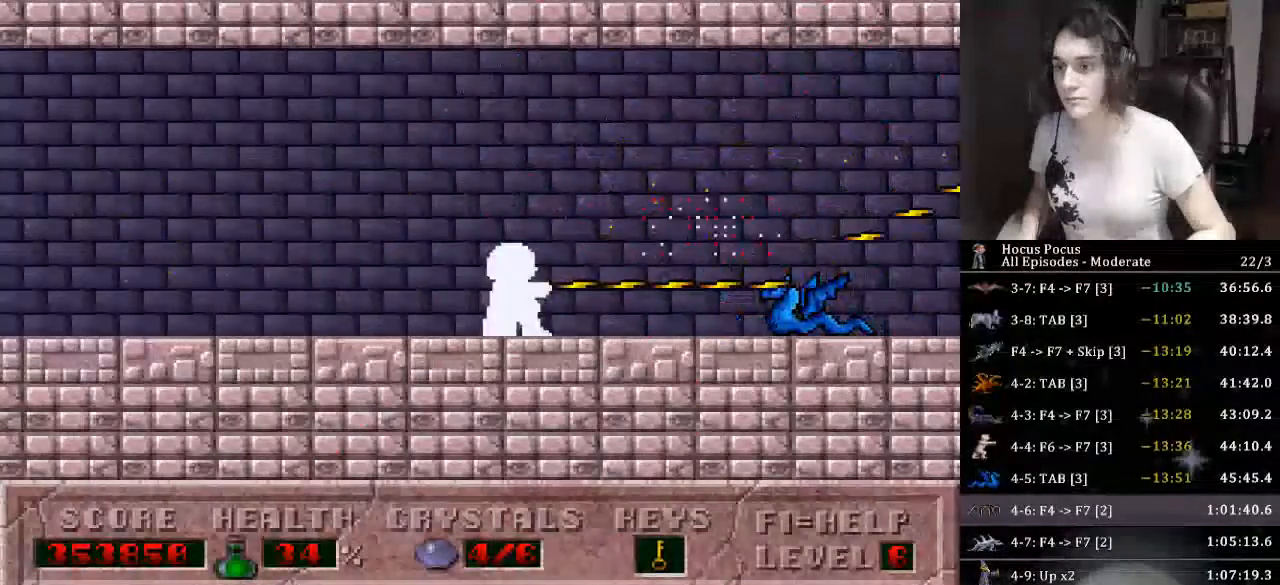
{"keys": ["right"], "events": [[33, "ctrl_l", "down"], [33, "right", "down"], [233, "ctrl_l", "up"], [366, "alt_l", "up"]]}
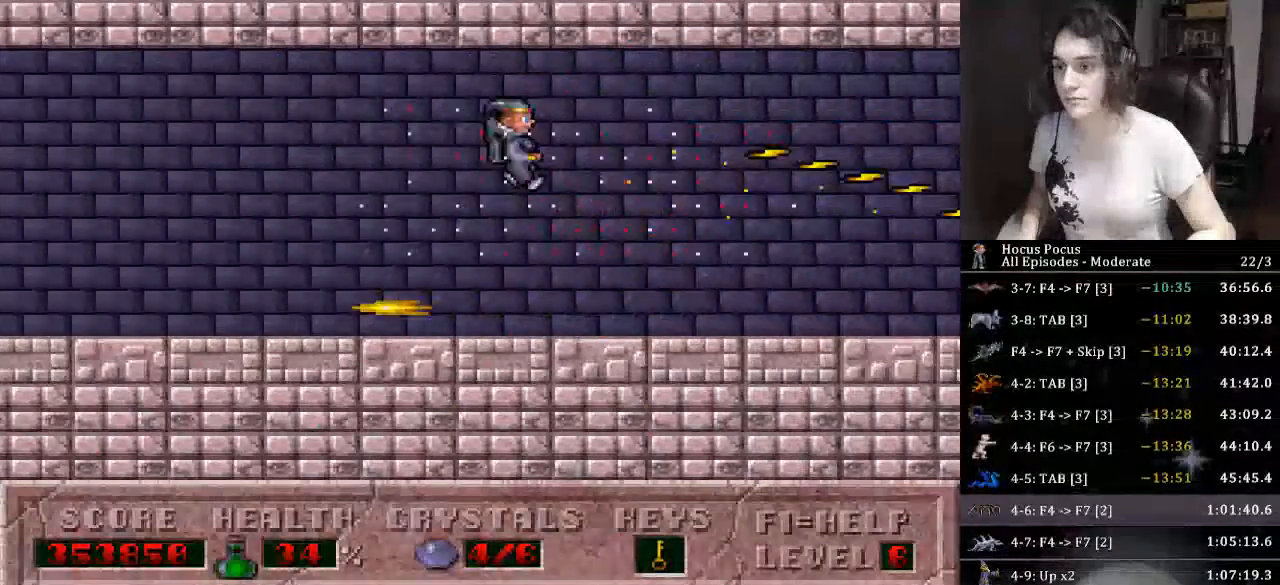
{"keys": ["right"], "events": []}
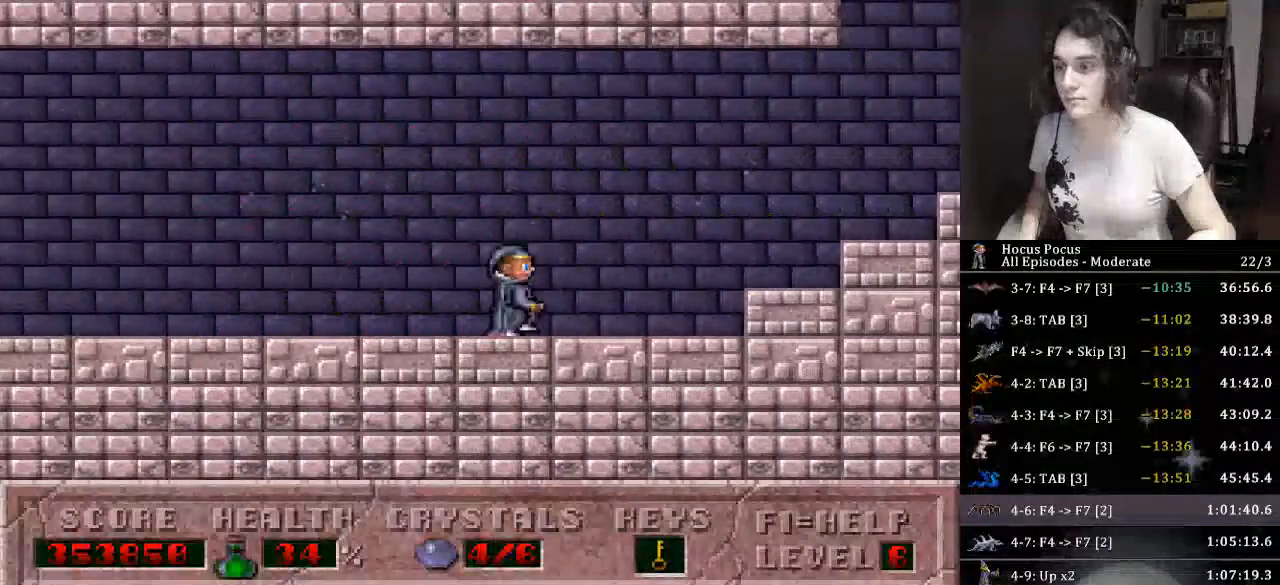
{"keys": ["right"], "events": []}
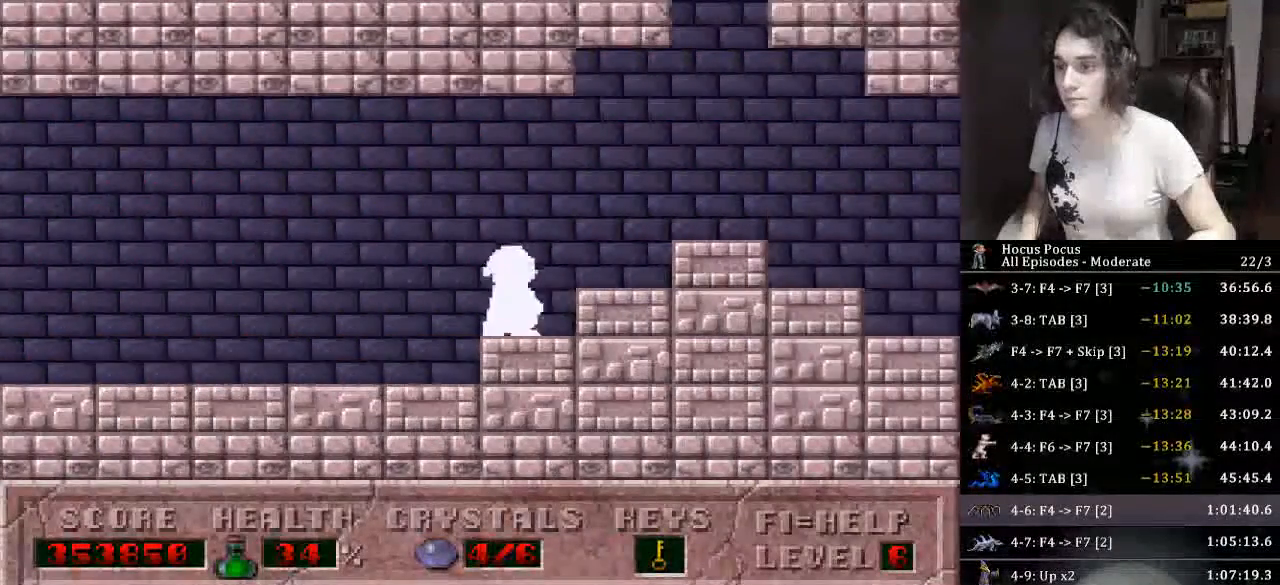
{"keys": ["right"], "events": []}
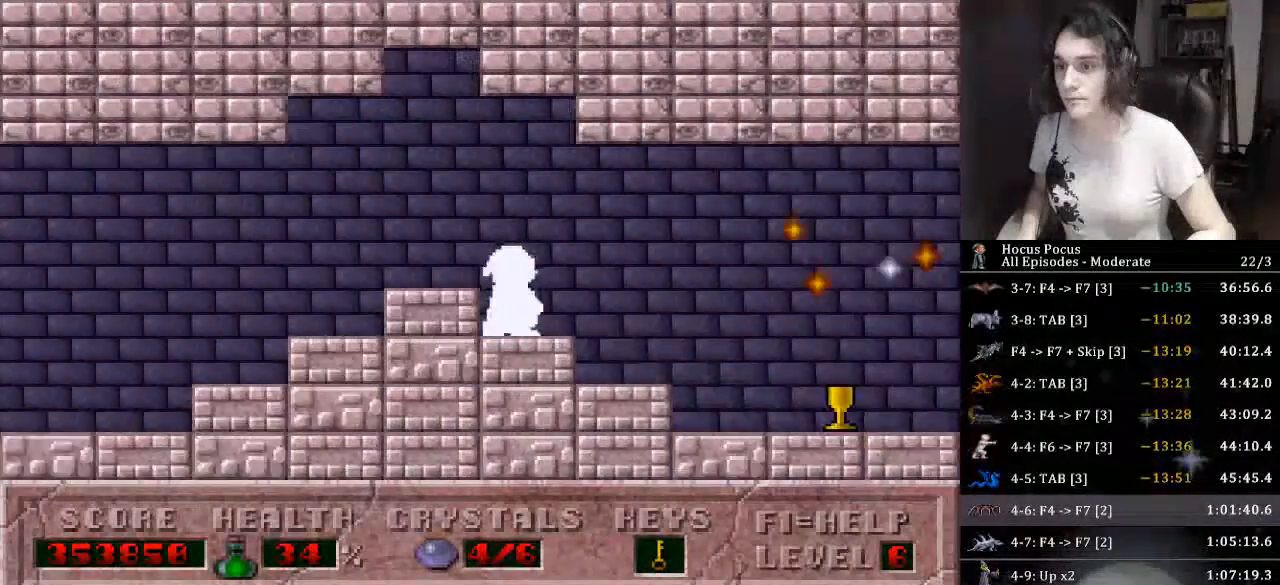
{"keys": ["alt_l", "right", "up"], "events": [[100, "alt_l", "down"], [266, "up", "down"]]}
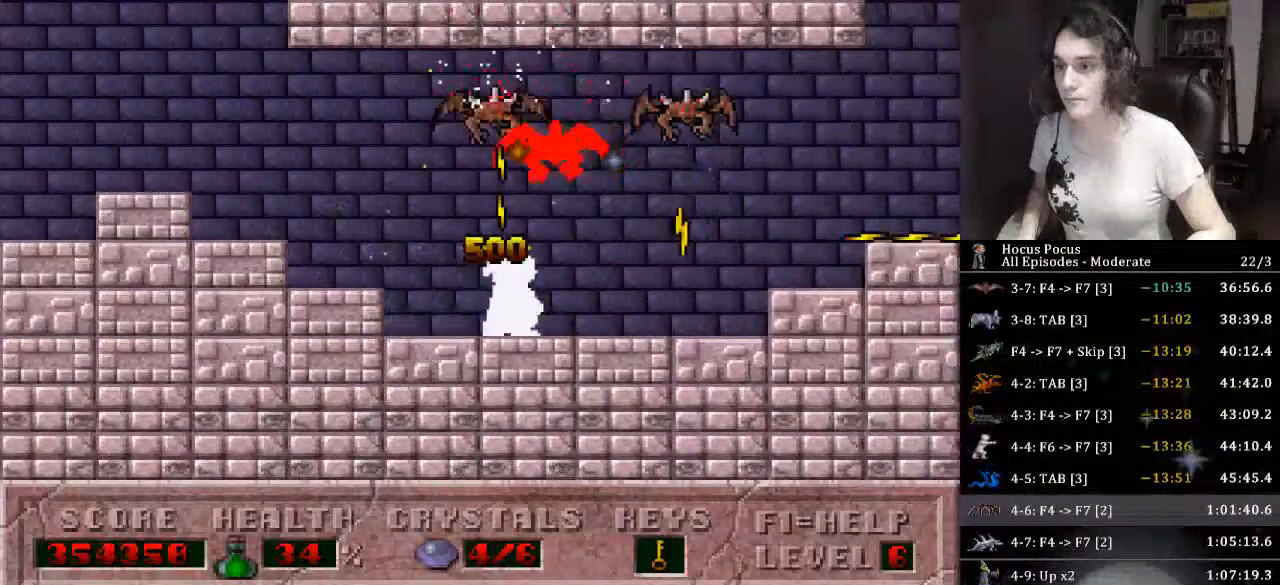
{"keys": ["alt_l", "right"], "events": [[466, "up", "up"]]}
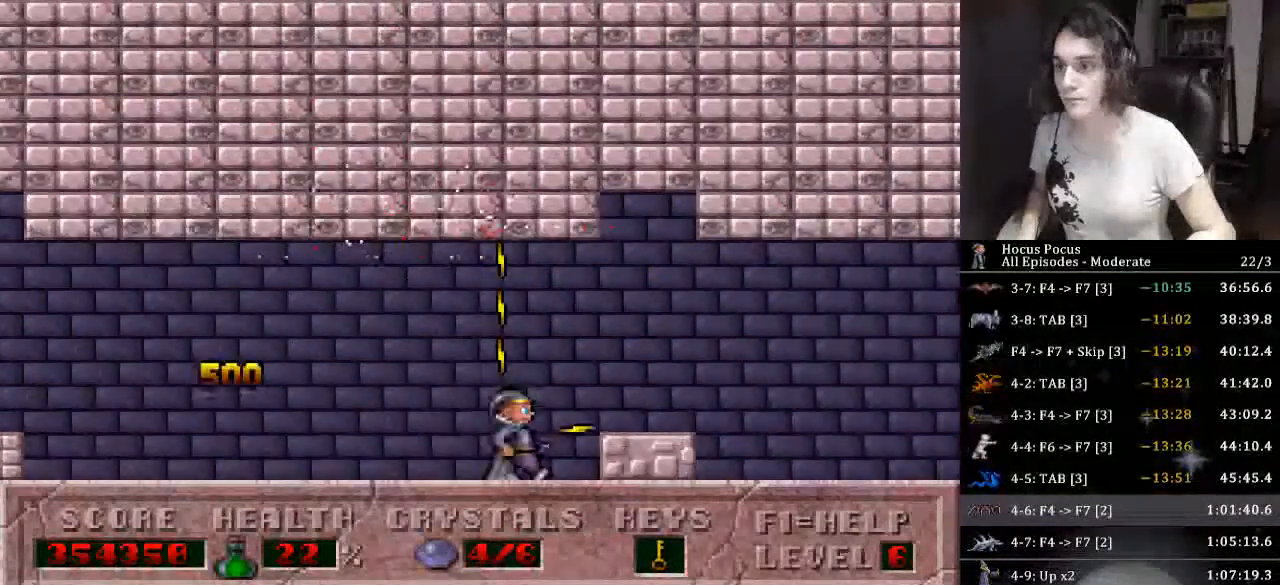
{"keys": ["alt_l", "ctrl_l", "right"], "events": [[433, "ctrl_l", "down"]]}
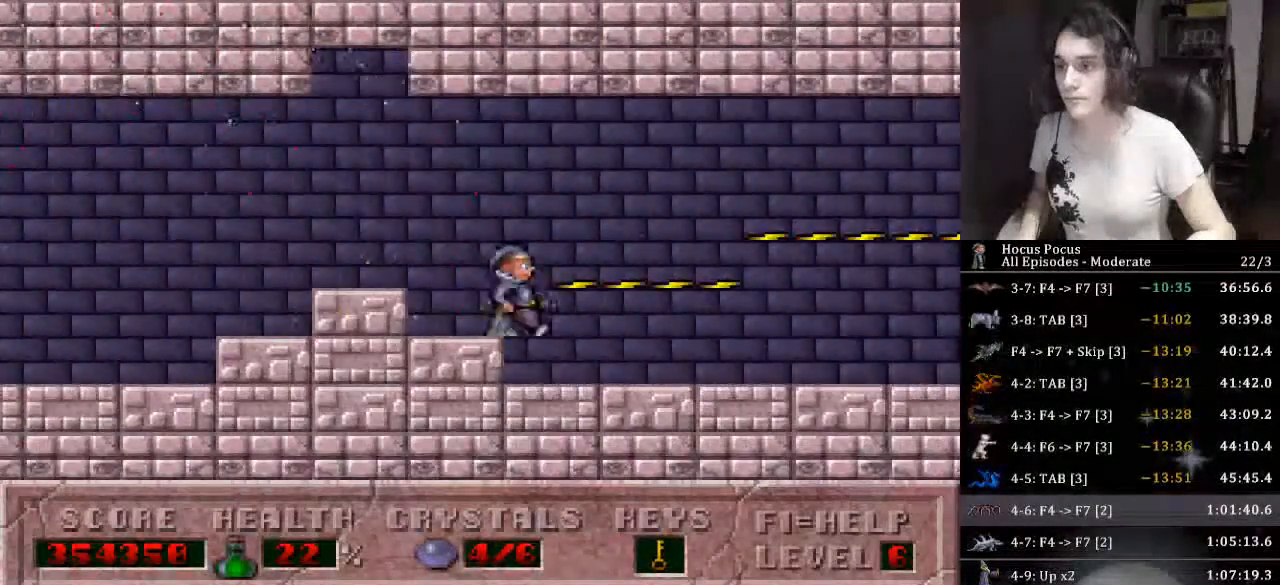
{"keys": ["right"], "events": [[133, "ctrl_l", "up"], [266, "alt_l", "up"]]}
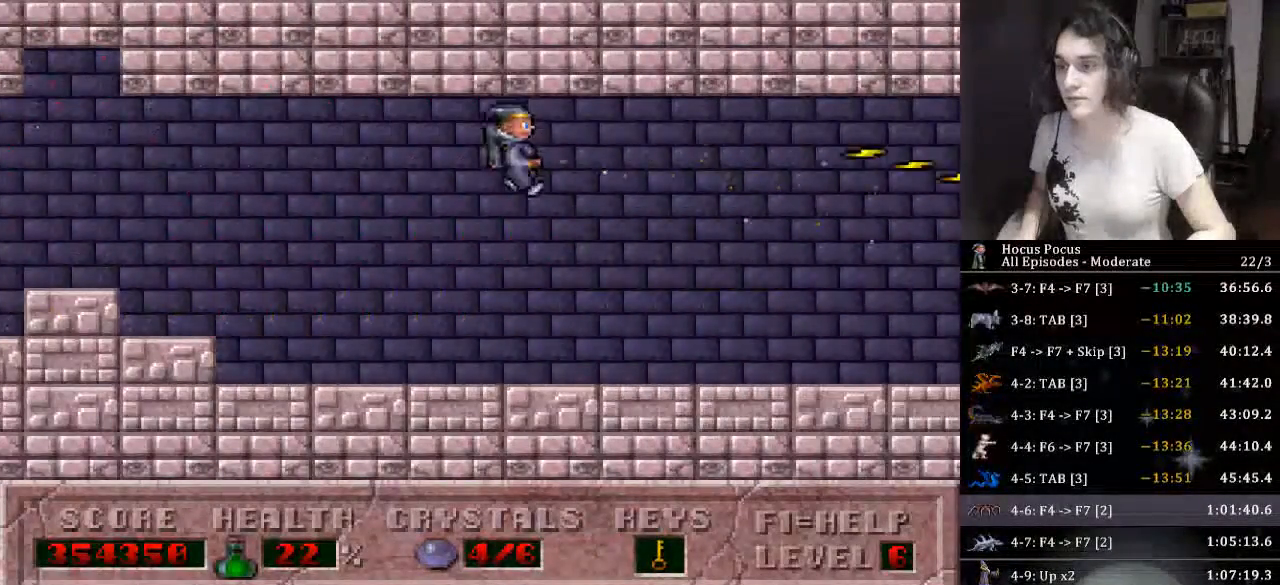
{"keys": ["right"], "events": []}
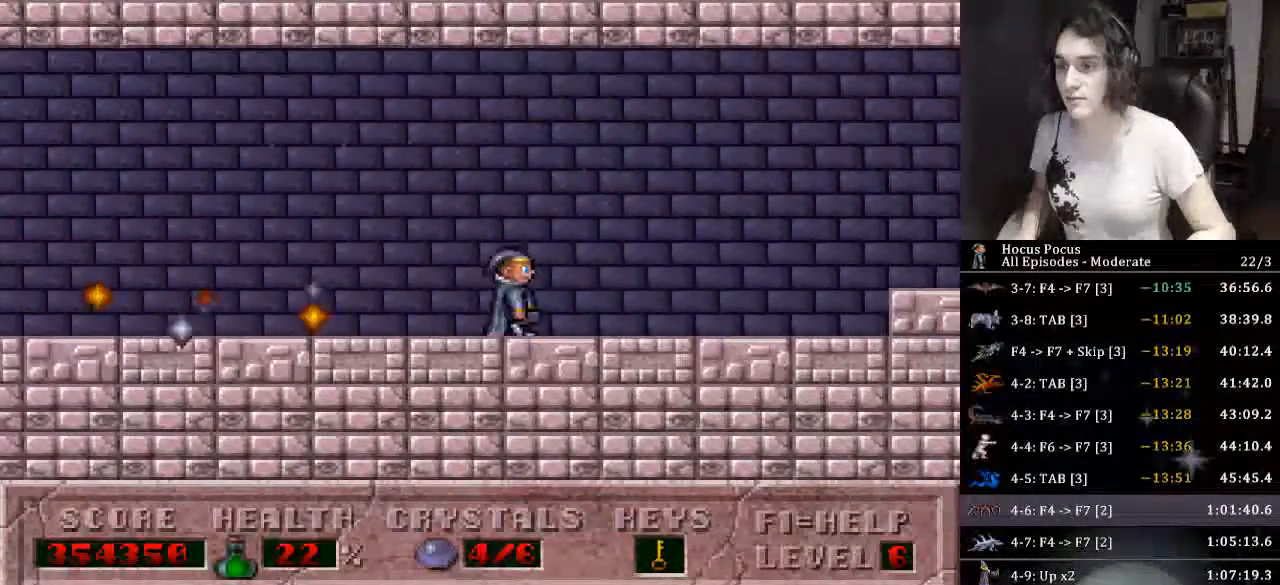
{"keys": ["right"], "events": []}
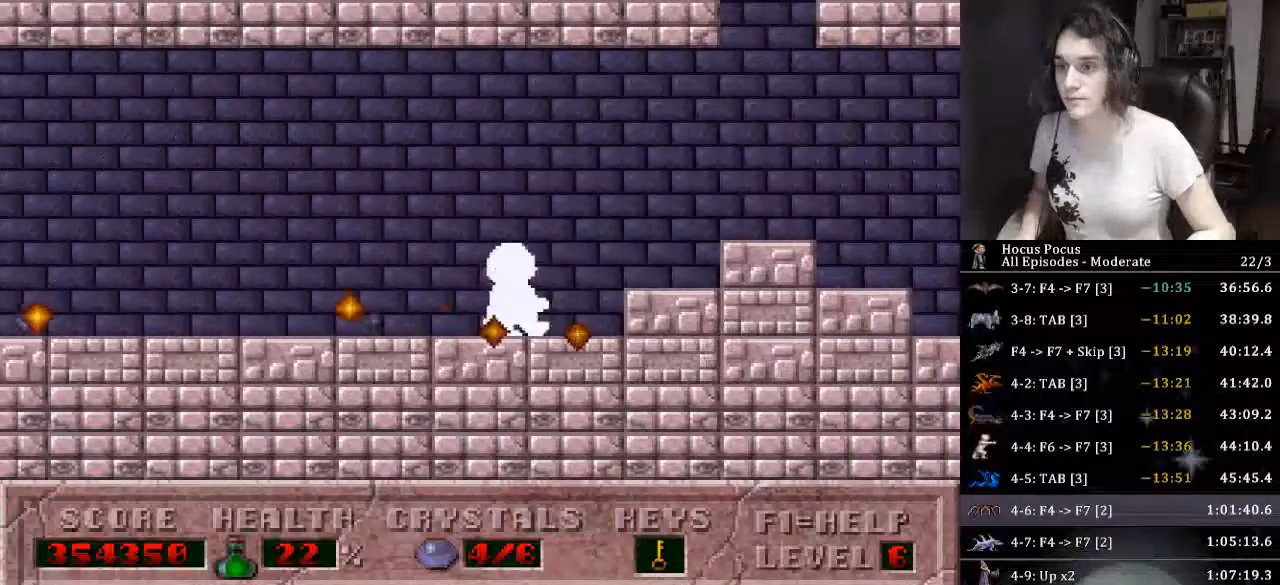
{"keys": ["right"], "events": []}
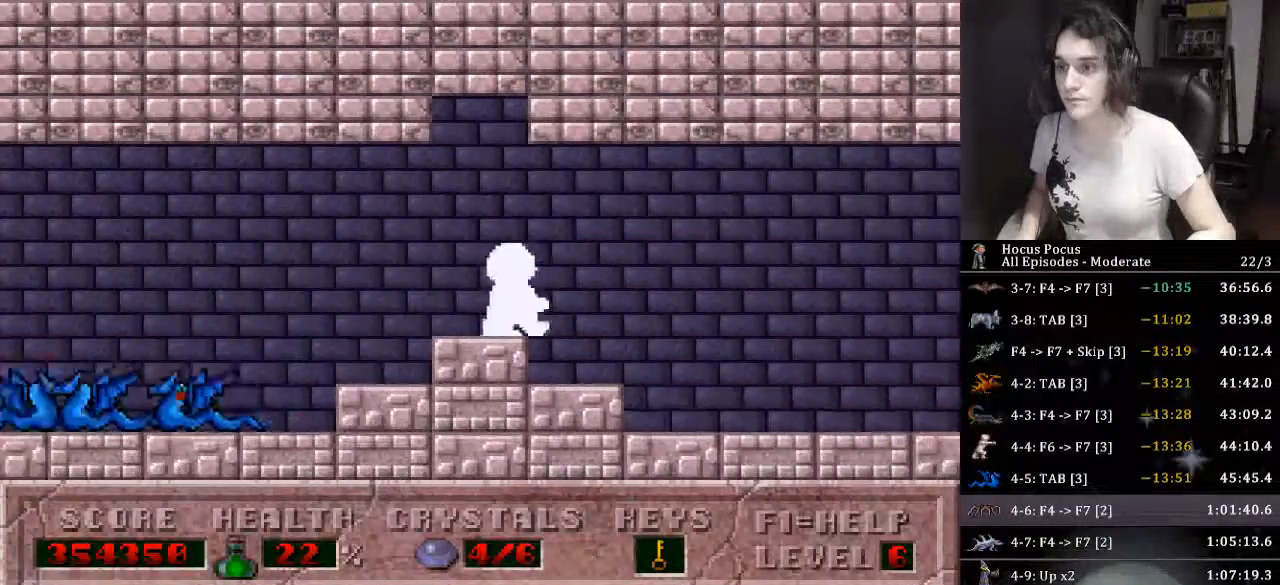
{"keys": ["right"], "events": []}
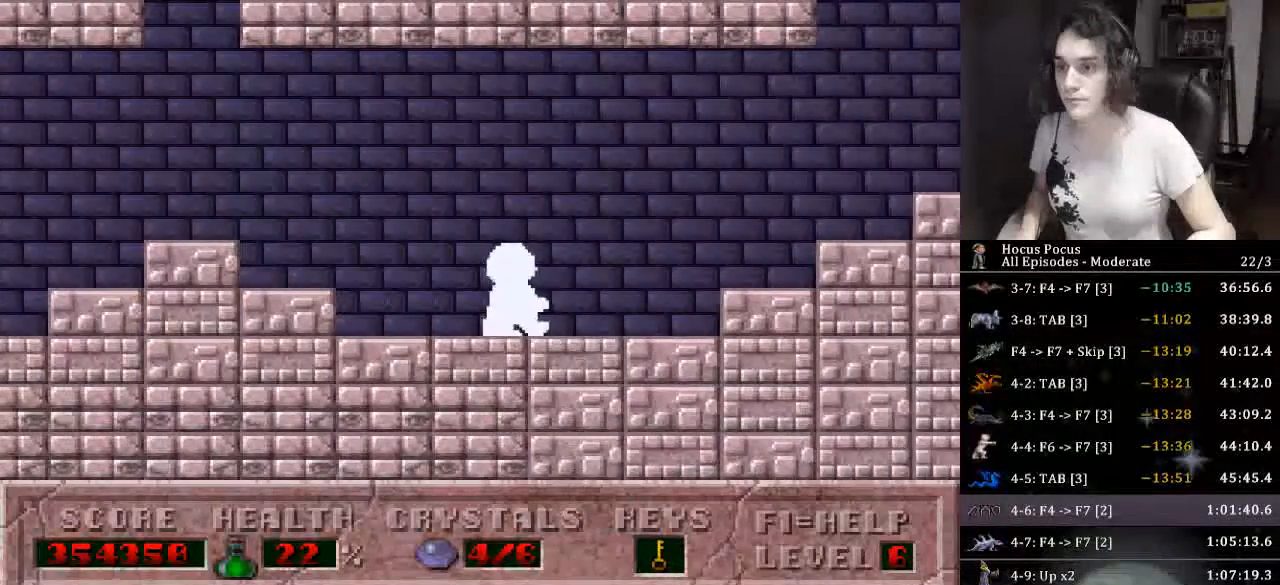
{"keys": ["right"], "events": []}
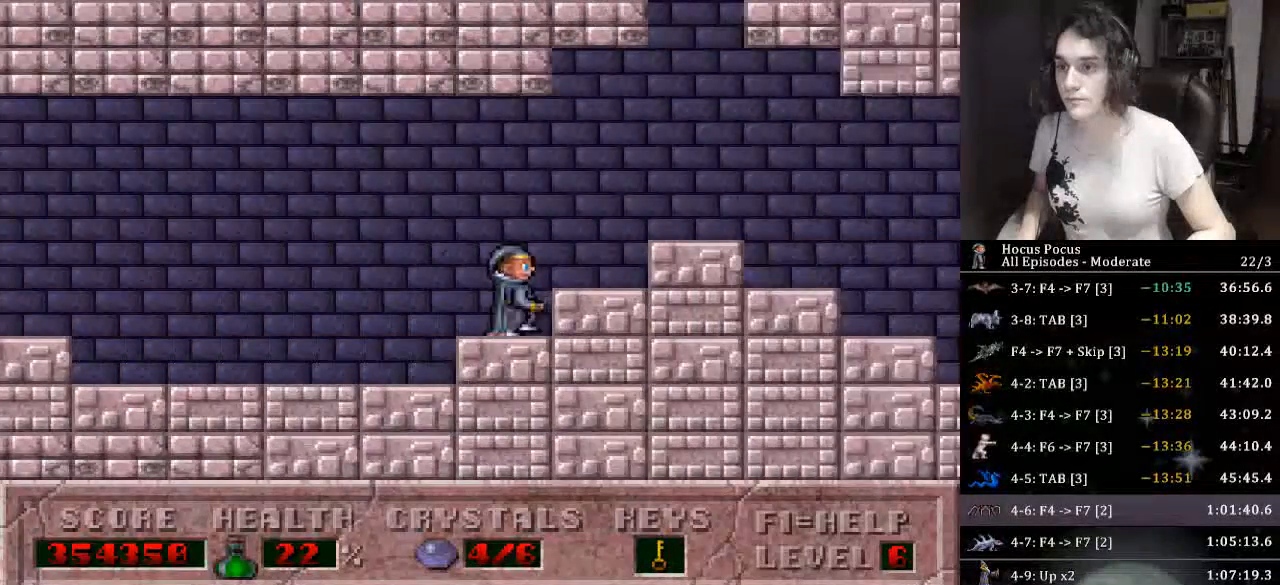
{"keys": ["alt_l"], "events": [[466, "alt_l", "down"], [500, "right", "up"]]}
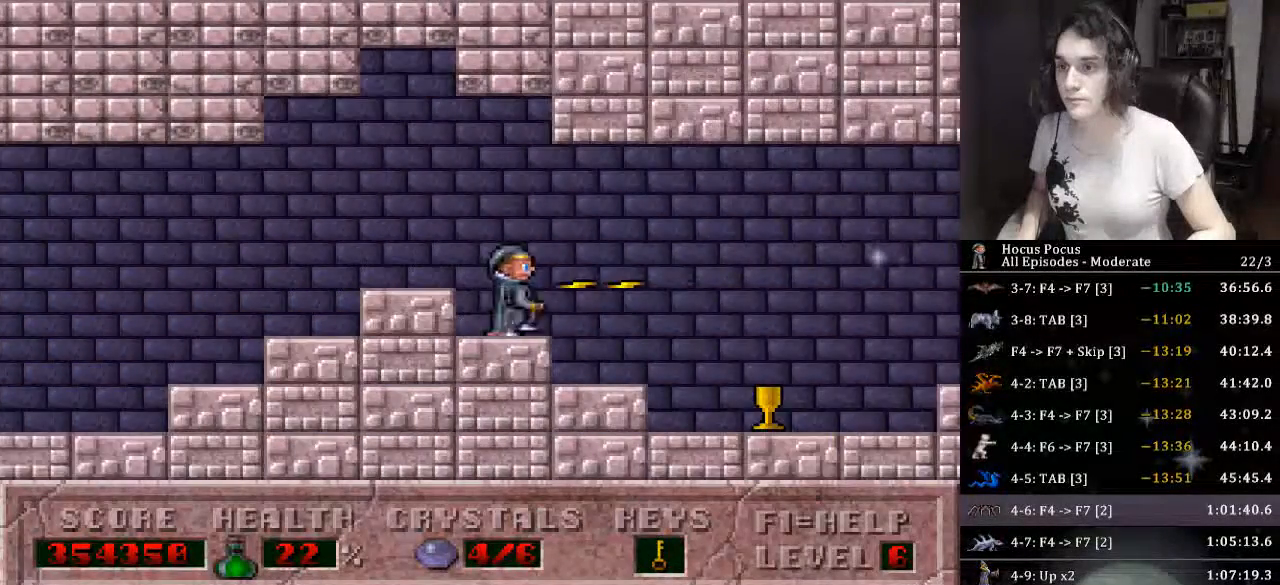
{"keys": ["alt_l"], "events": [[233, "right", "down"], [433, "right", "up"]]}
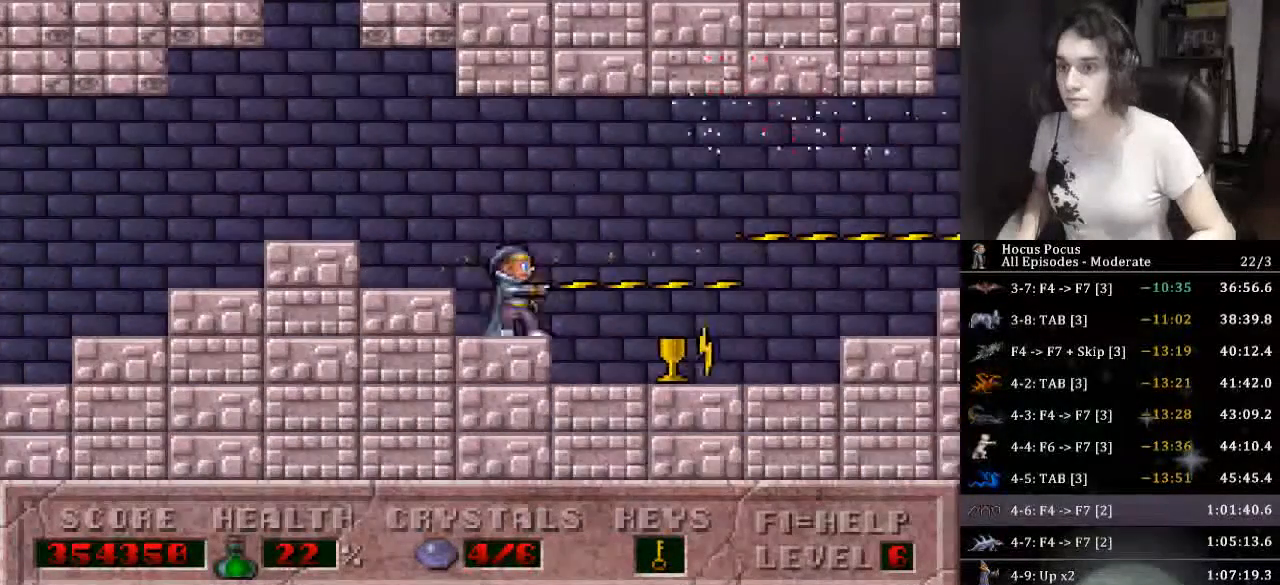
{"keys": ["right"], "events": [[166, "right", "down"], [300, "alt_l", "up"], [300, "right", "up"], [400, "right", "down"]]}